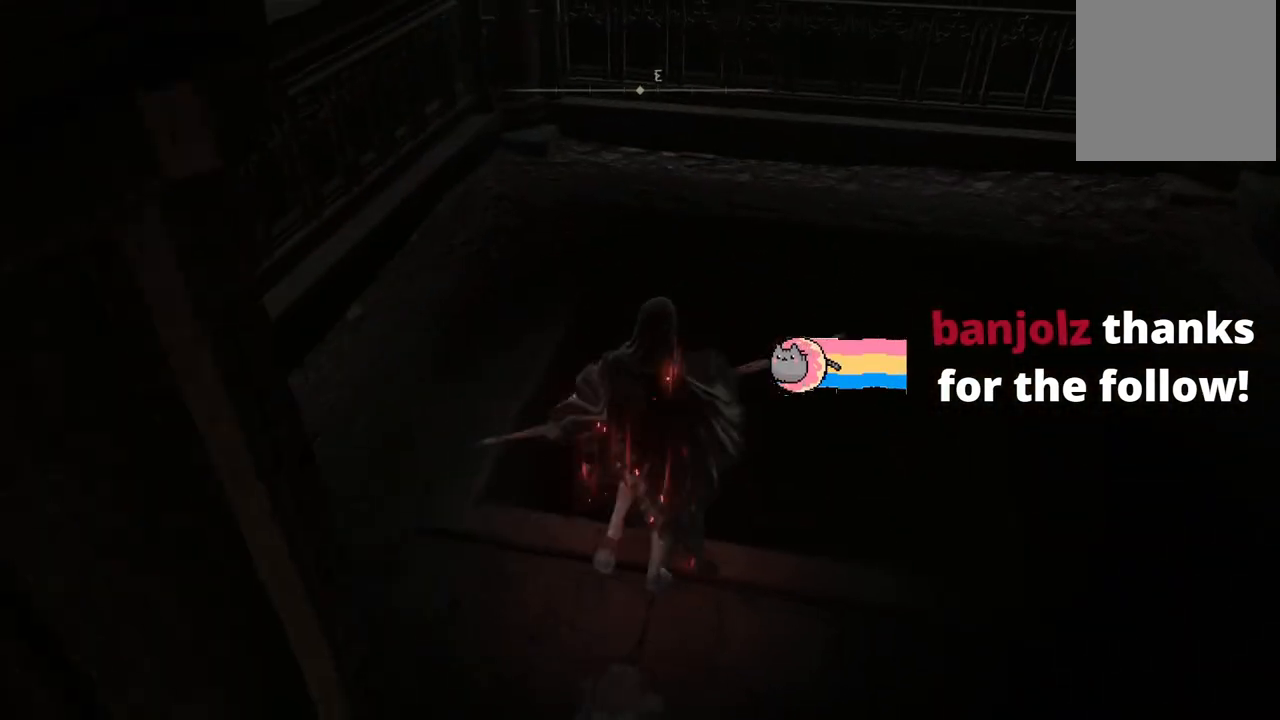
Gameplay with a controller (Xbox layout); each line is a JSON object with the inputs held at the frame after it (dt_ms = milliseconds from this image to that frame). "events" lists button and stick changes between this image and that frame as [ms after this image, input, new state], when the widget could be followed in between. Not read: L3 R3 Y.
{"dt_ms": 1000, "buttons": ["START"], "left_stick": "center", "right_stick": "center", "events": [[350, "left_stick", "down"], [350, "right_stick", "right"], [567, "left_stick", "down-right"], [567, "right_stick", "center"], [867, "START", "down"], [867, "left_stick", "center"]]}
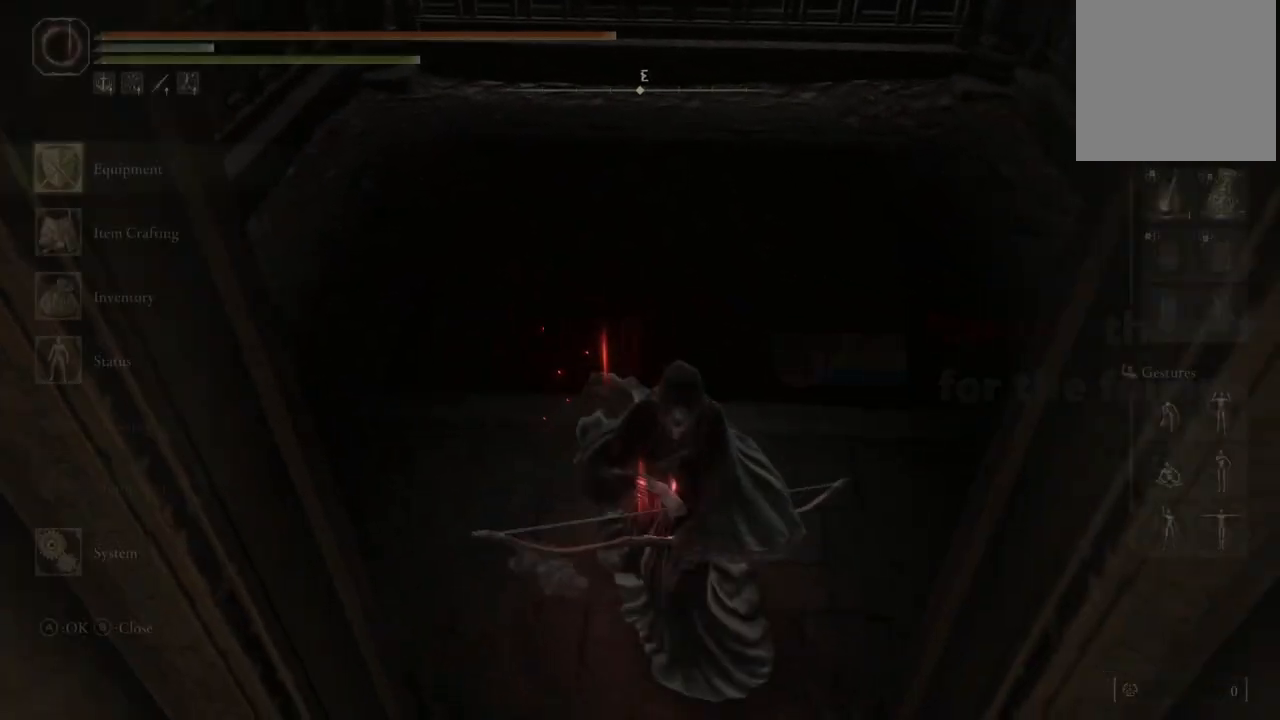
{"dt_ms": 500, "buttons": [], "left_stick": "center", "right_stick": "center", "events": [[17, "START", "up"], [283, "A", "down"], [400, "A", "up"]]}
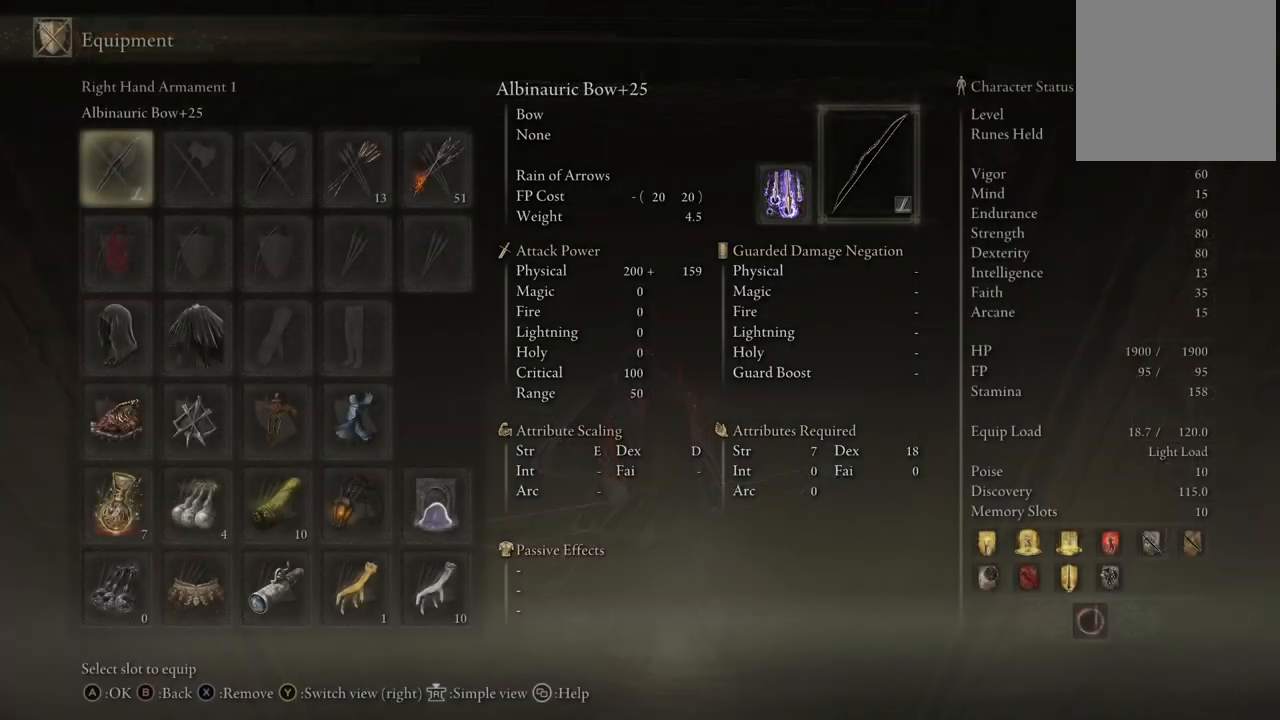
{"dt_ms": 500, "buttons": [], "left_stick": "center", "right_stick": "center", "events": []}
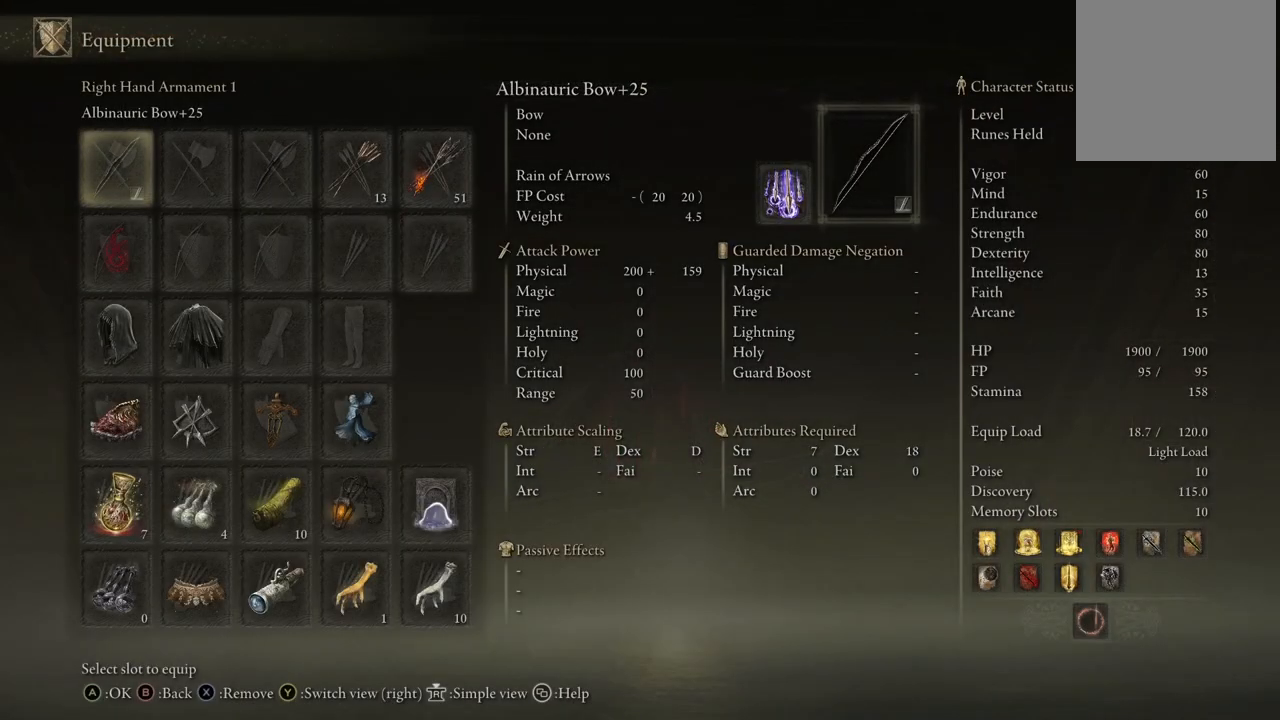
{"dt_ms": 500, "buttons": ["DPAD_RIGHT"], "left_stick": "center", "right_stick": "center", "events": [[83, "DPAD_RIGHT", "down"], [183, "DPAD_RIGHT", "up"], [283, "DPAD_RIGHT", "down"], [367, "DPAD_RIGHT", "up"], [433, "DPAD_RIGHT", "down"]]}
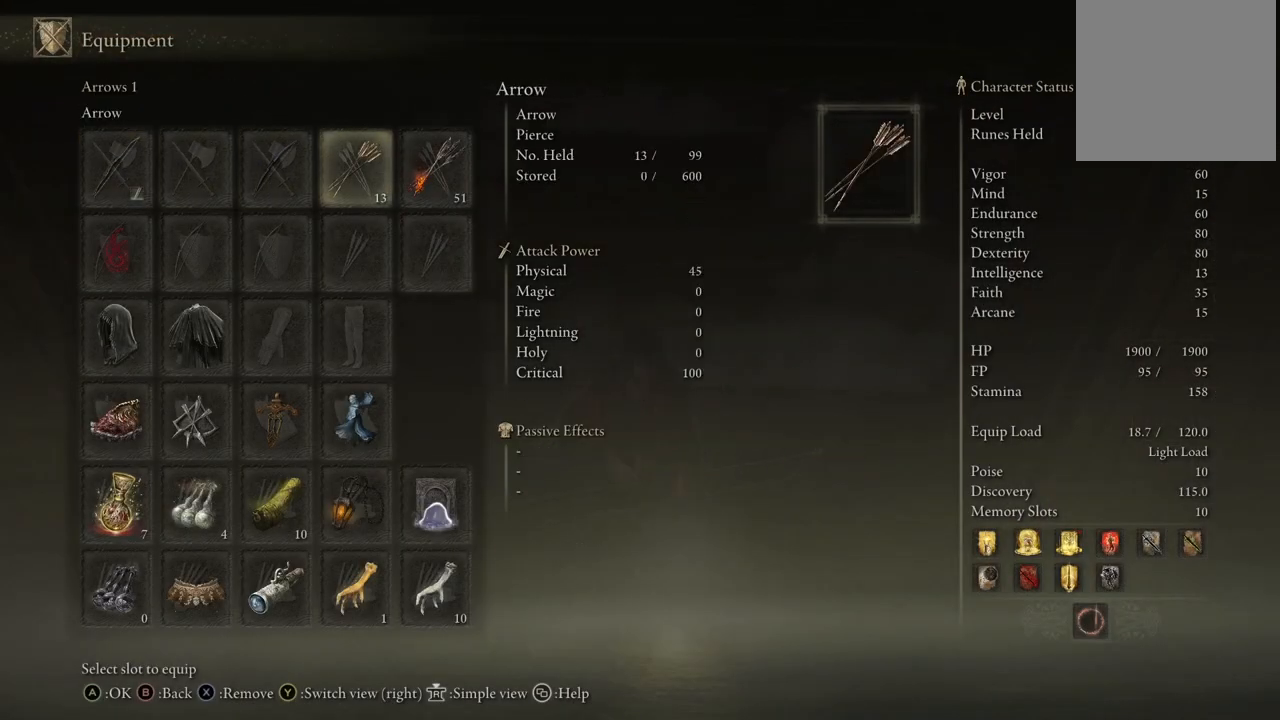
{"dt_ms": 500, "buttons": [], "left_stick": "center", "right_stick": "center", "events": [[50, "DPAD_RIGHT", "up"]]}
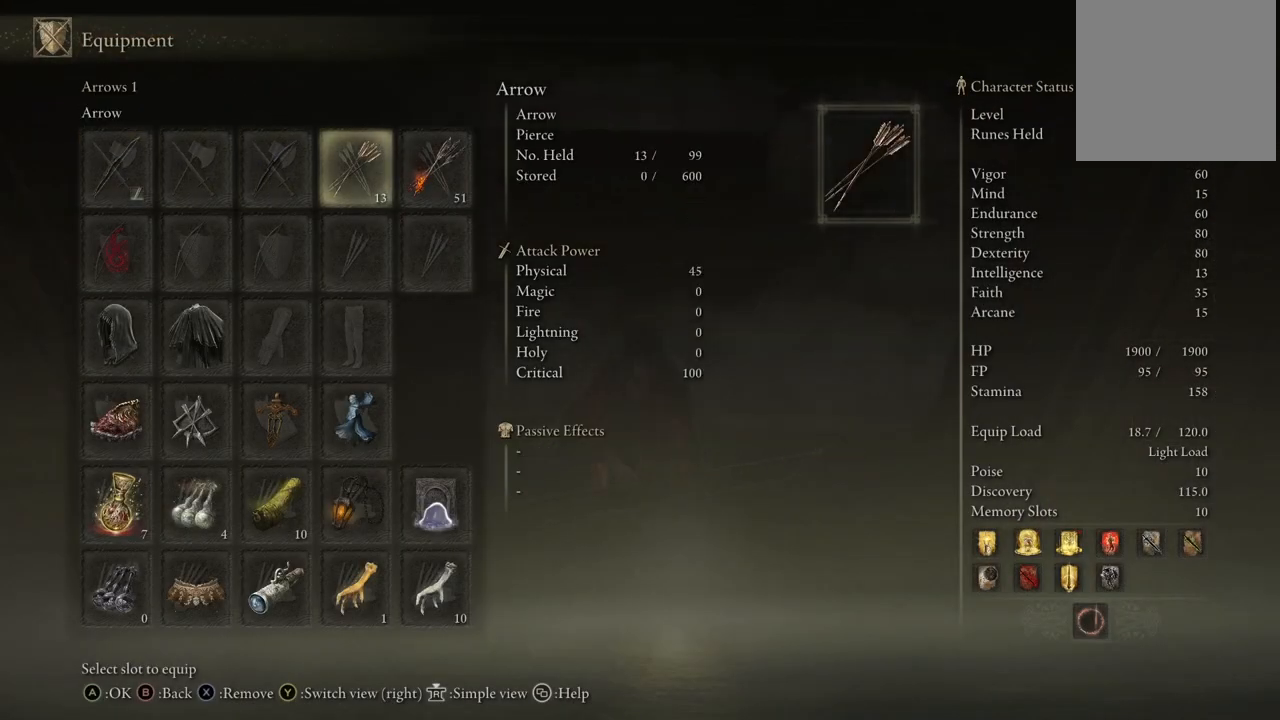
{"dt_ms": 500, "buttons": [], "left_stick": "center", "right_stick": "center", "events": []}
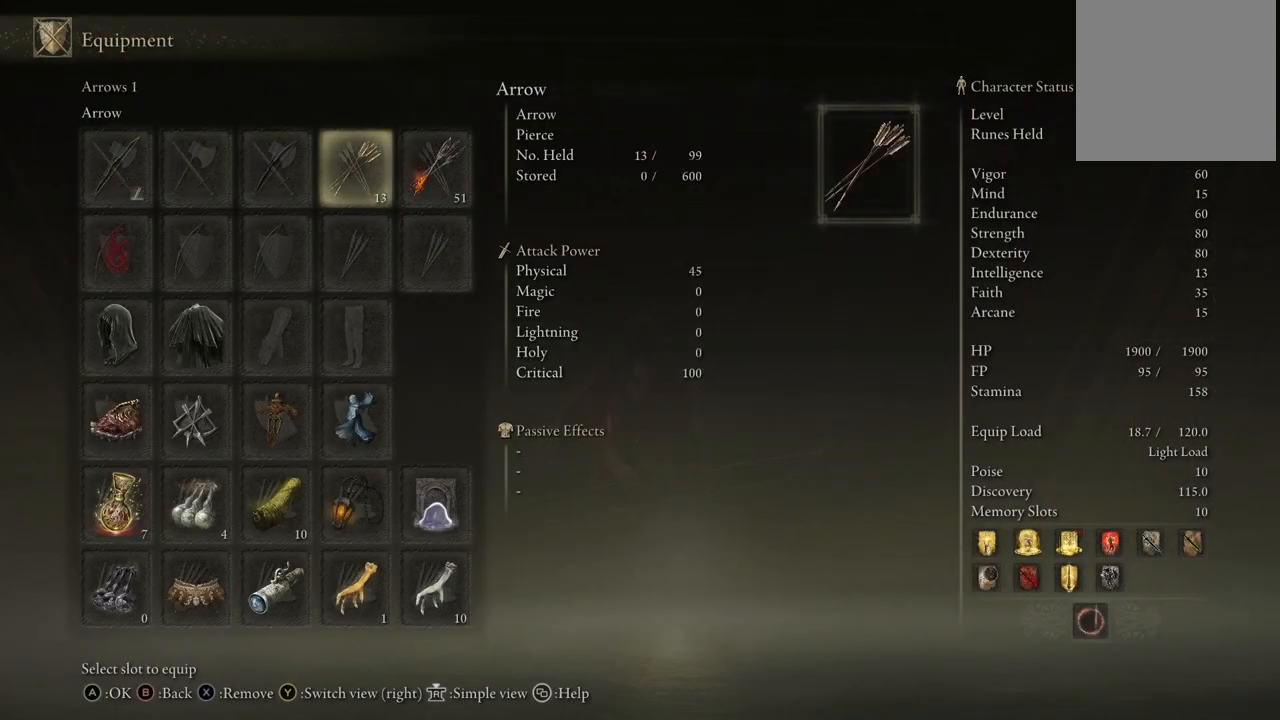
{"dt_ms": 500, "buttons": ["A"], "left_stick": "center", "right_stick": "center", "events": [[417, "A", "down"]]}
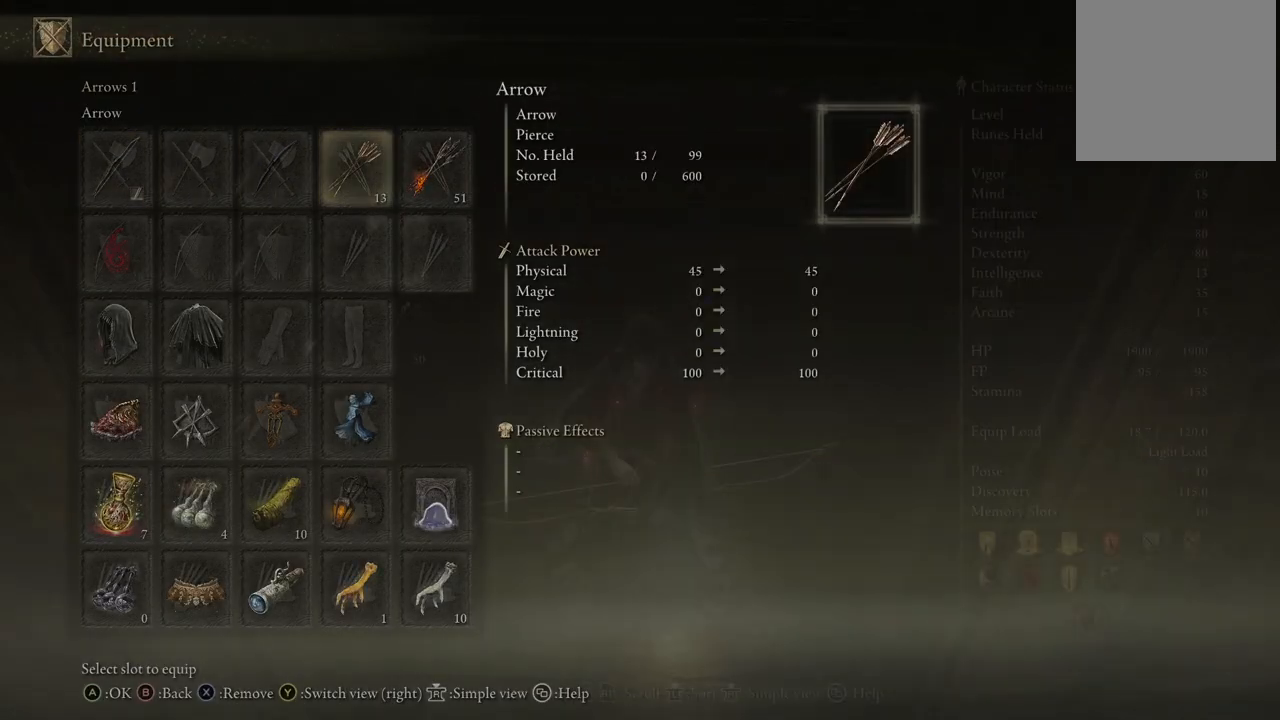
{"dt_ms": 500, "buttons": [], "left_stick": "center", "right_stick": "center", "events": [[83, "A", "up"]]}
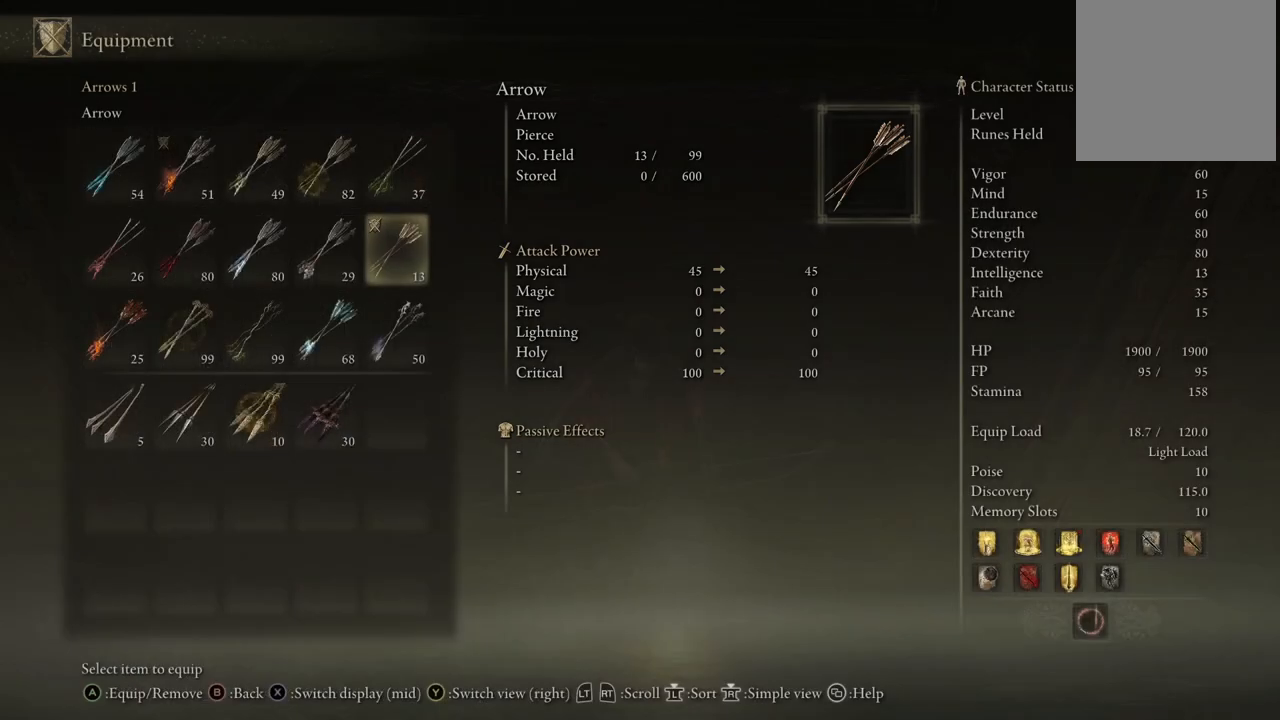
{"dt_ms": 500, "buttons": [], "left_stick": "center", "right_stick": "center", "events": []}
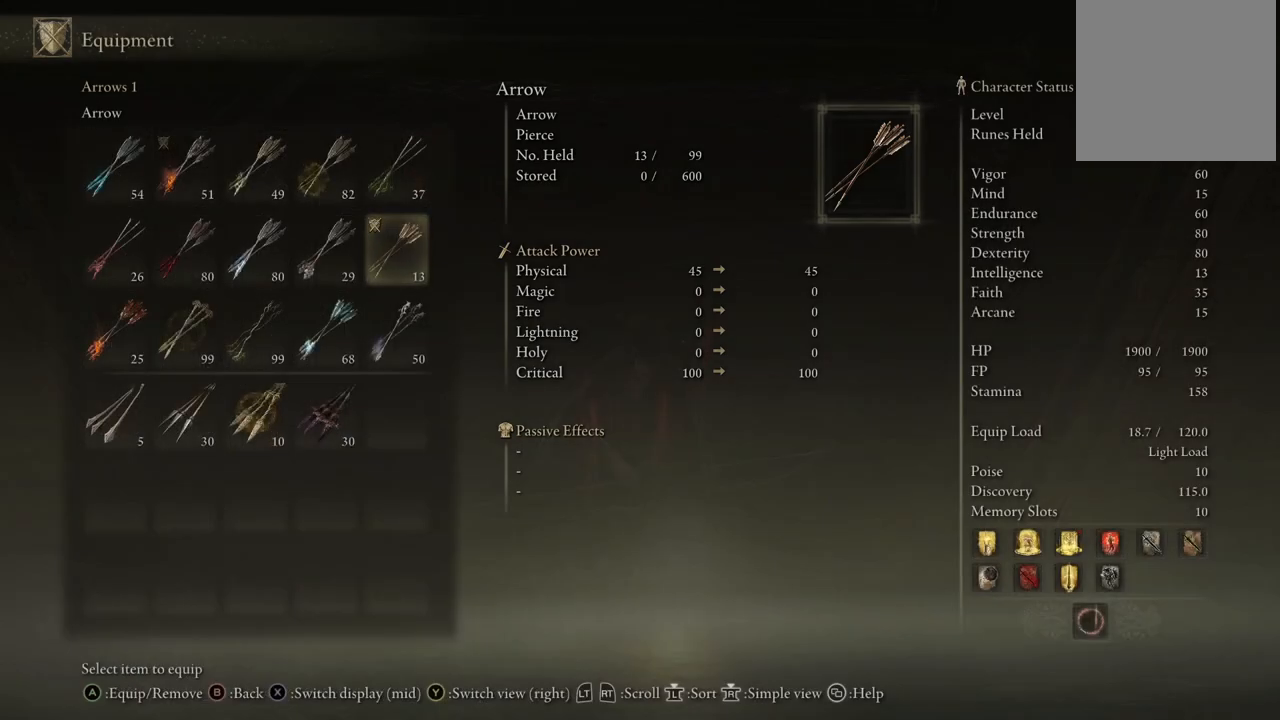
{"dt_ms": 500, "buttons": [], "left_stick": "center", "right_stick": "center", "events": []}
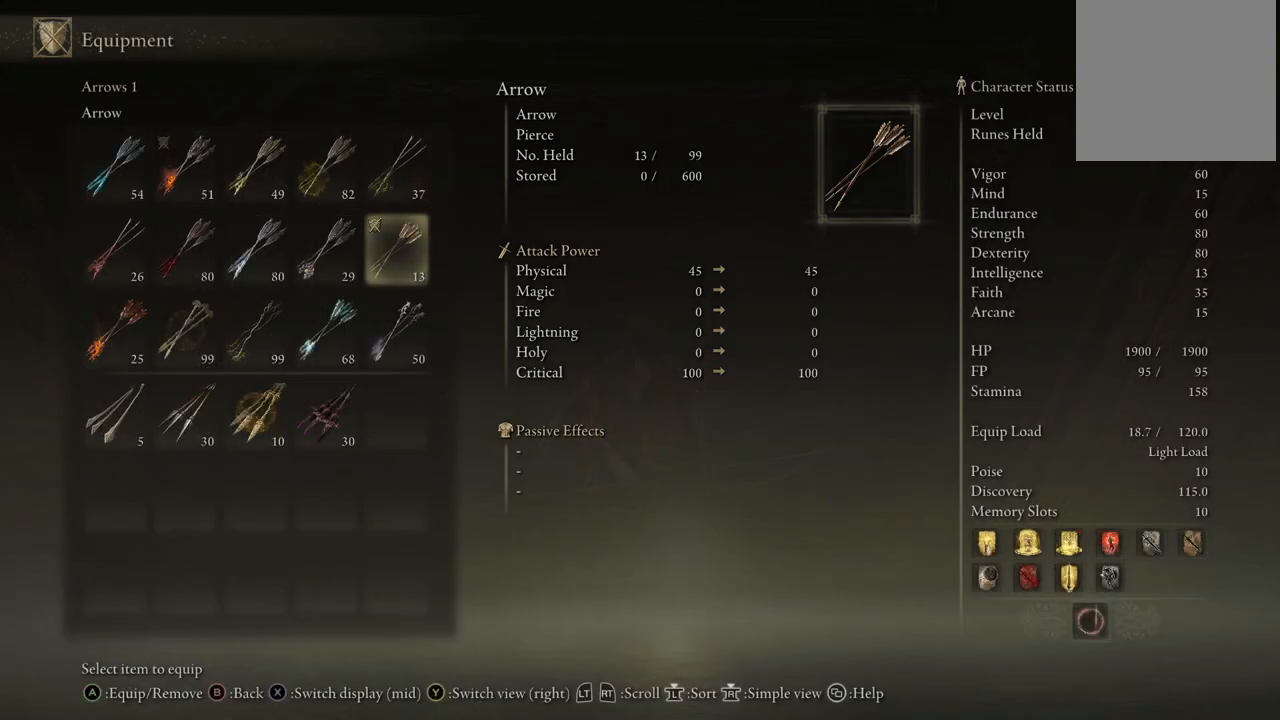
{"dt_ms": 500, "buttons": [], "left_stick": "center", "right_stick": "center", "events": []}
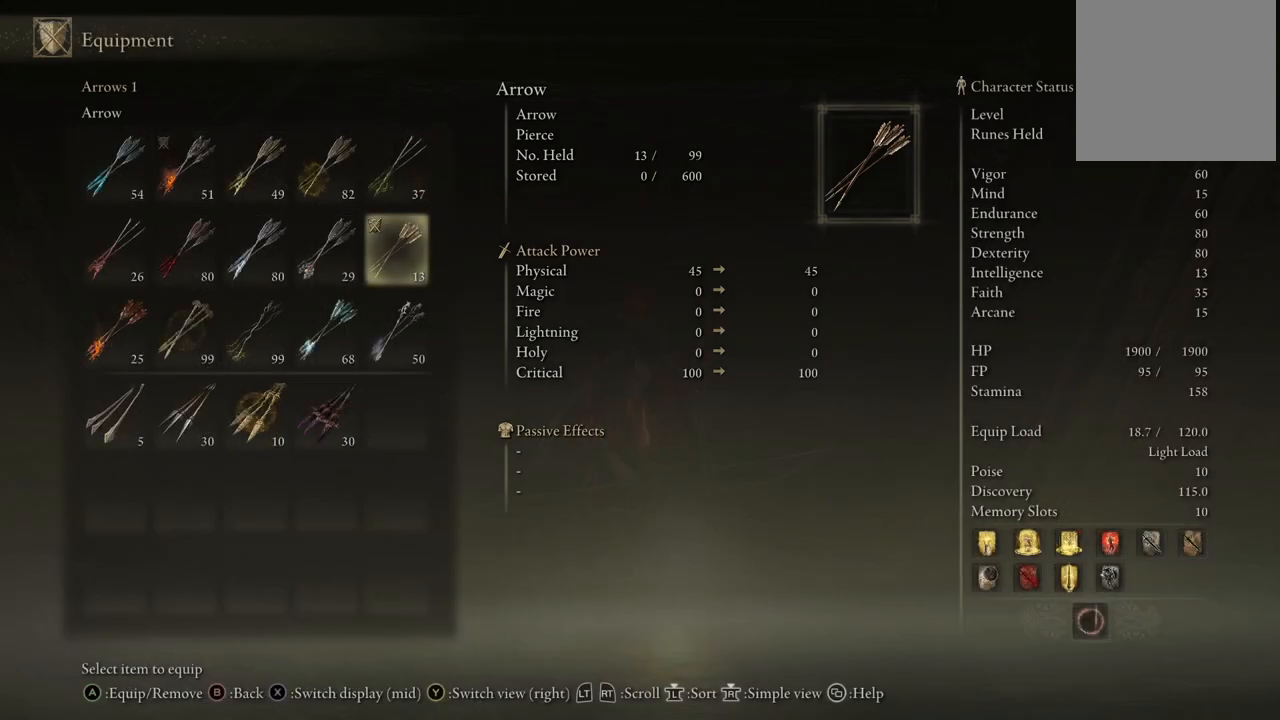
{"dt_ms": 500, "buttons": [], "left_stick": "center", "right_stick": "center", "events": [[17, "B", "down"], [133, "B", "up"]]}
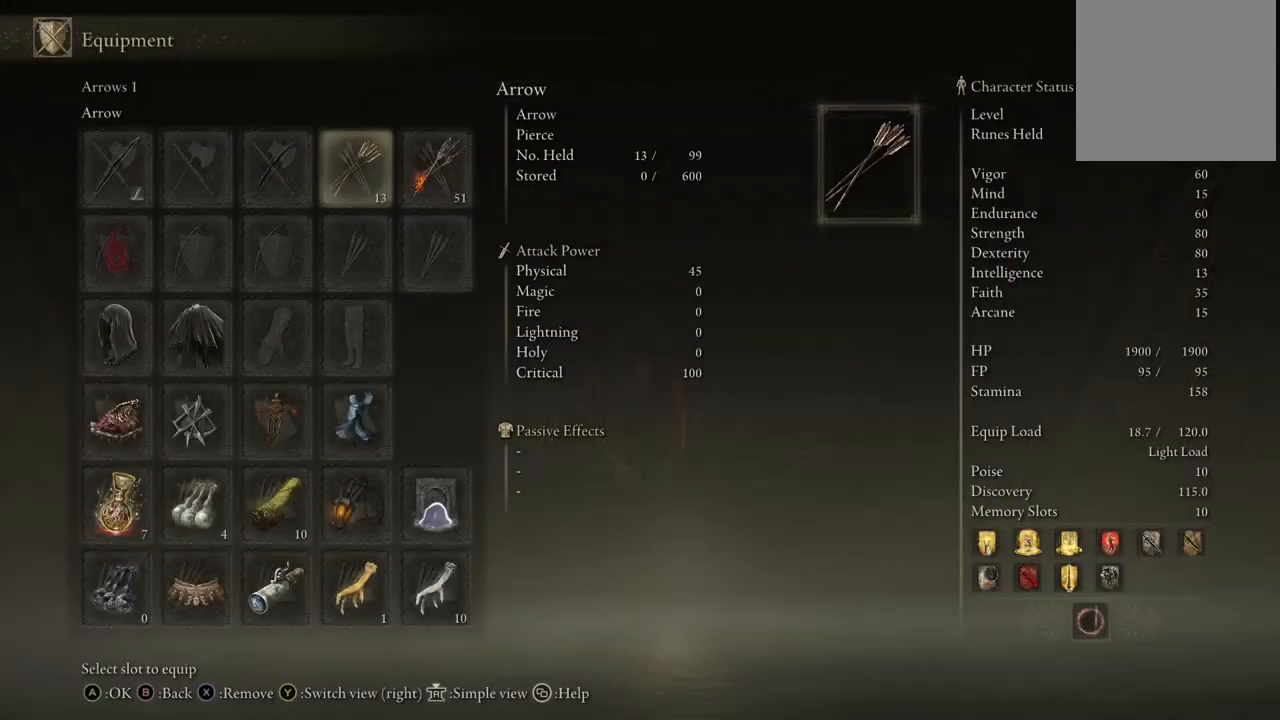
{"dt_ms": 500, "buttons": ["DPAD_RIGHT"], "left_stick": "center", "right_stick": "center", "events": [[417, "DPAD_RIGHT", "down"]]}
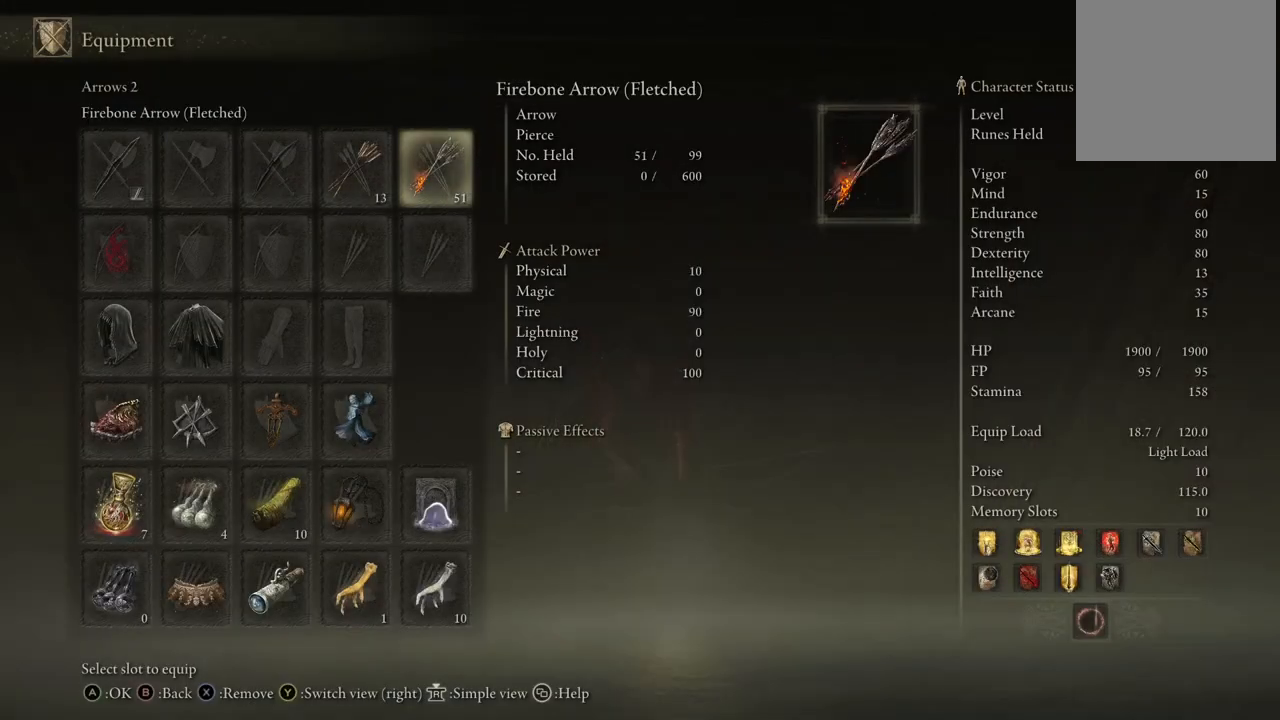
{"dt_ms": 500, "buttons": [], "left_stick": "center", "right_stick": "center", "events": [[17, "DPAD_RIGHT", "up"], [200, "A", "down"], [317, "A", "up"]]}
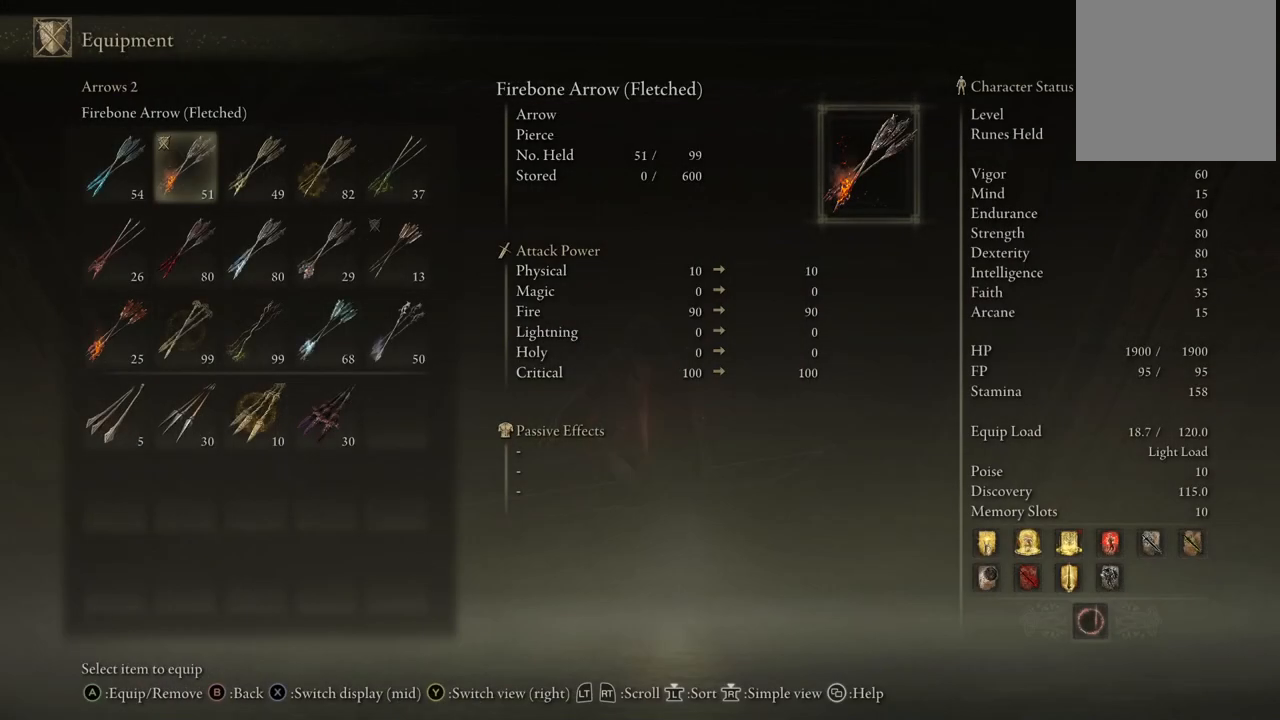
{"dt_ms": 500, "buttons": ["DPAD_DOWN"], "left_stick": "center", "right_stick": "center", "events": [[100, "DPAD_LEFT", "down"], [183, "DPAD_LEFT", "up"], [483, "DPAD_DOWN", "down"]]}
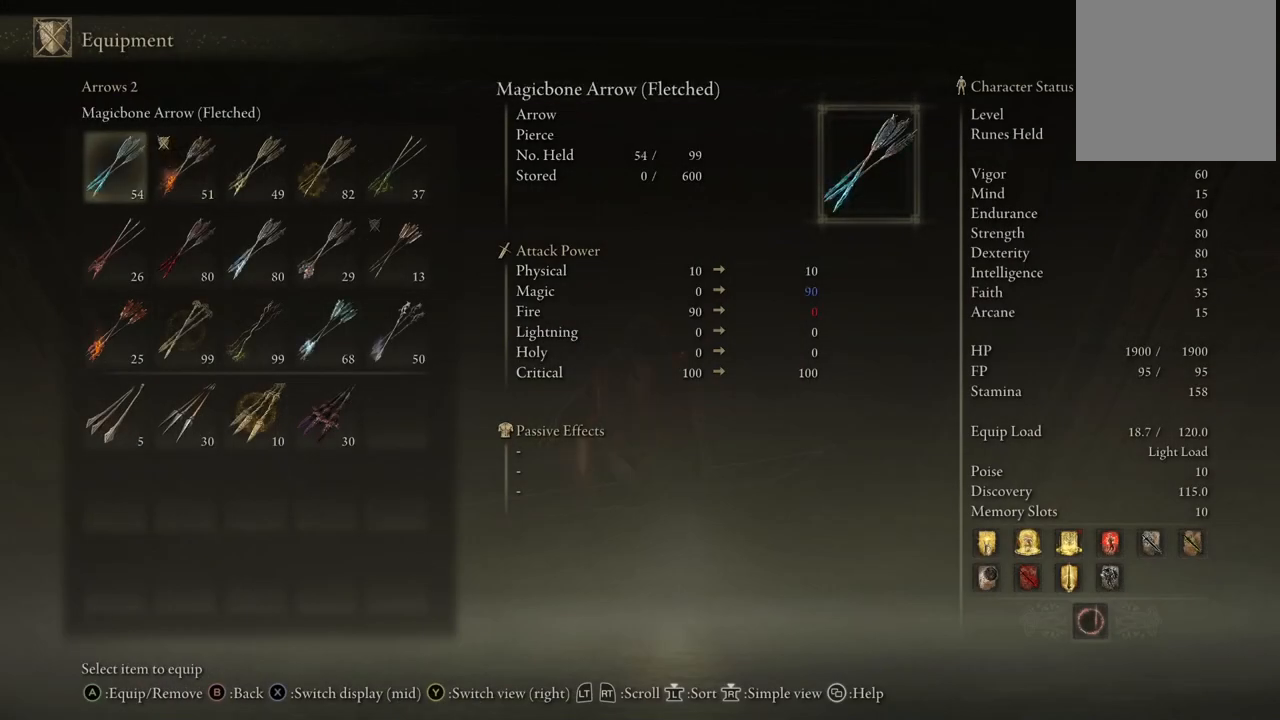
{"dt_ms": 500, "buttons": [], "left_stick": "center", "right_stick": "center", "events": [[100, "DPAD_DOWN", "up"]]}
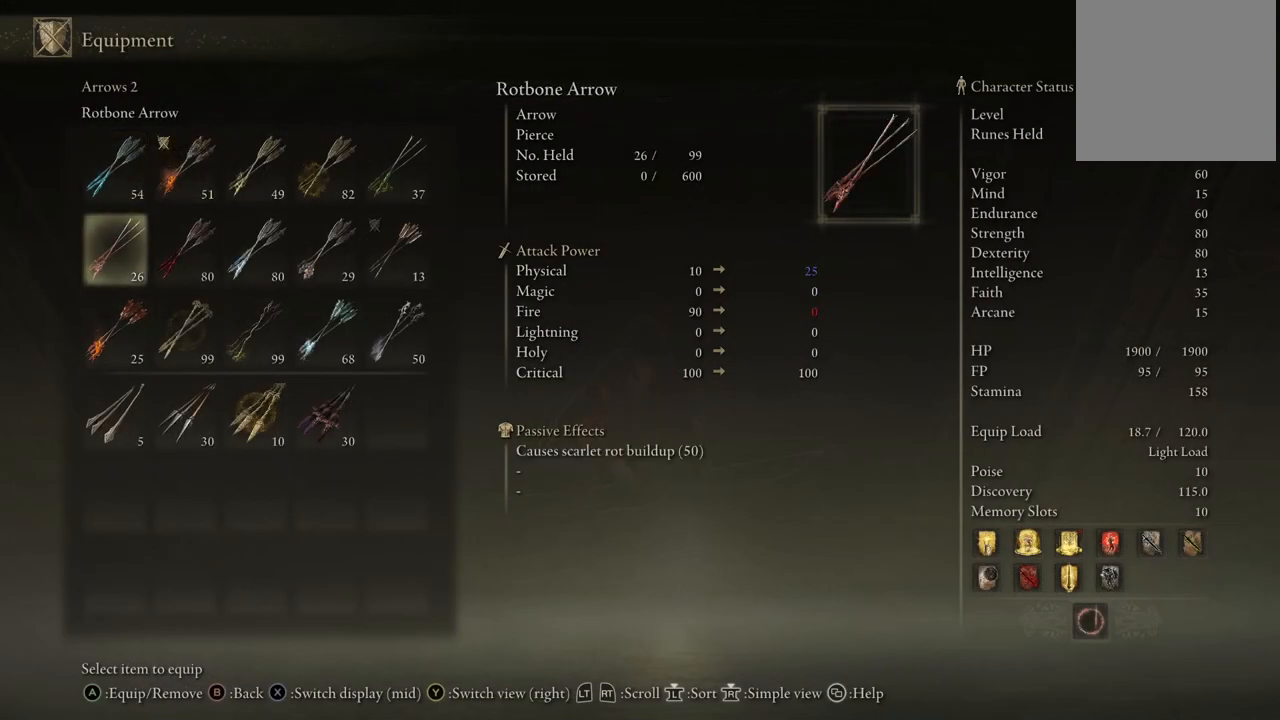
{"dt_ms": 500, "buttons": [], "left_stick": "center", "right_stick": "center", "events": [[100, "DPAD_RIGHT", "down"], [183, "DPAD_RIGHT", "up"], [233, "A", "down"], [333, "A", "up"]]}
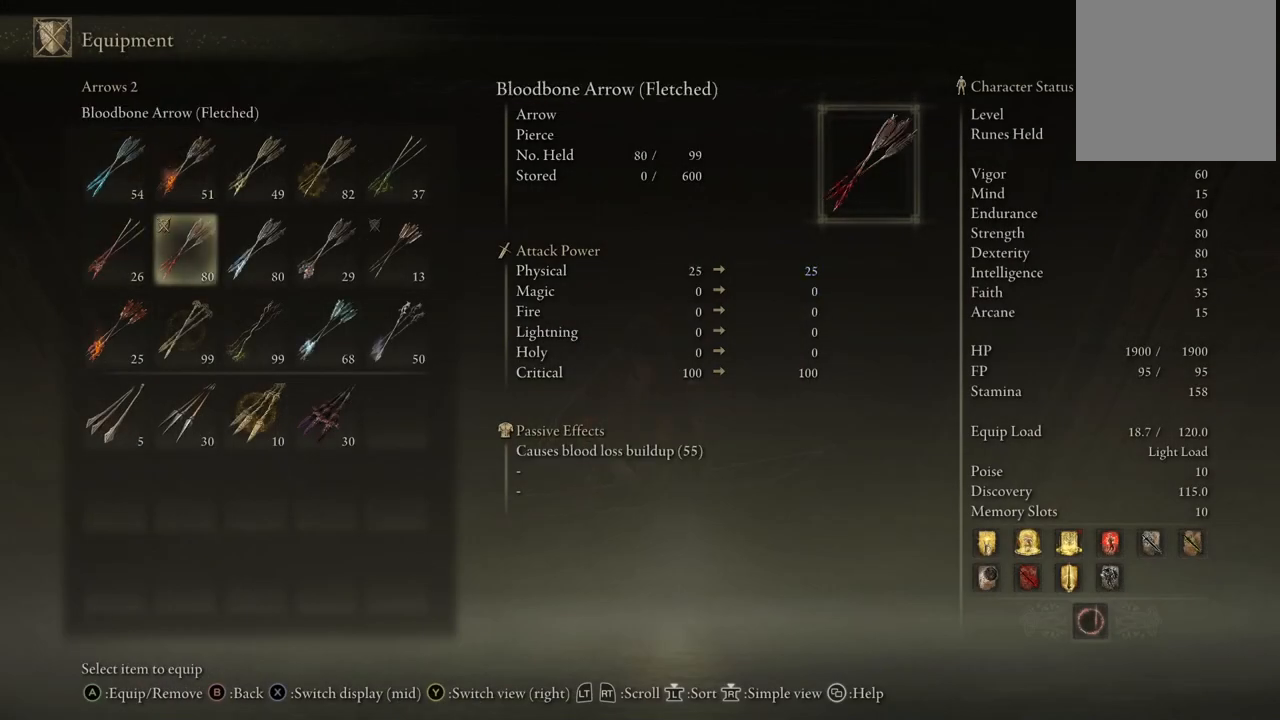
{"dt_ms": 500, "buttons": [], "left_stick": "center", "right_stick": "center", "events": [[183, "B", "down"], [300, "B", "up"]]}
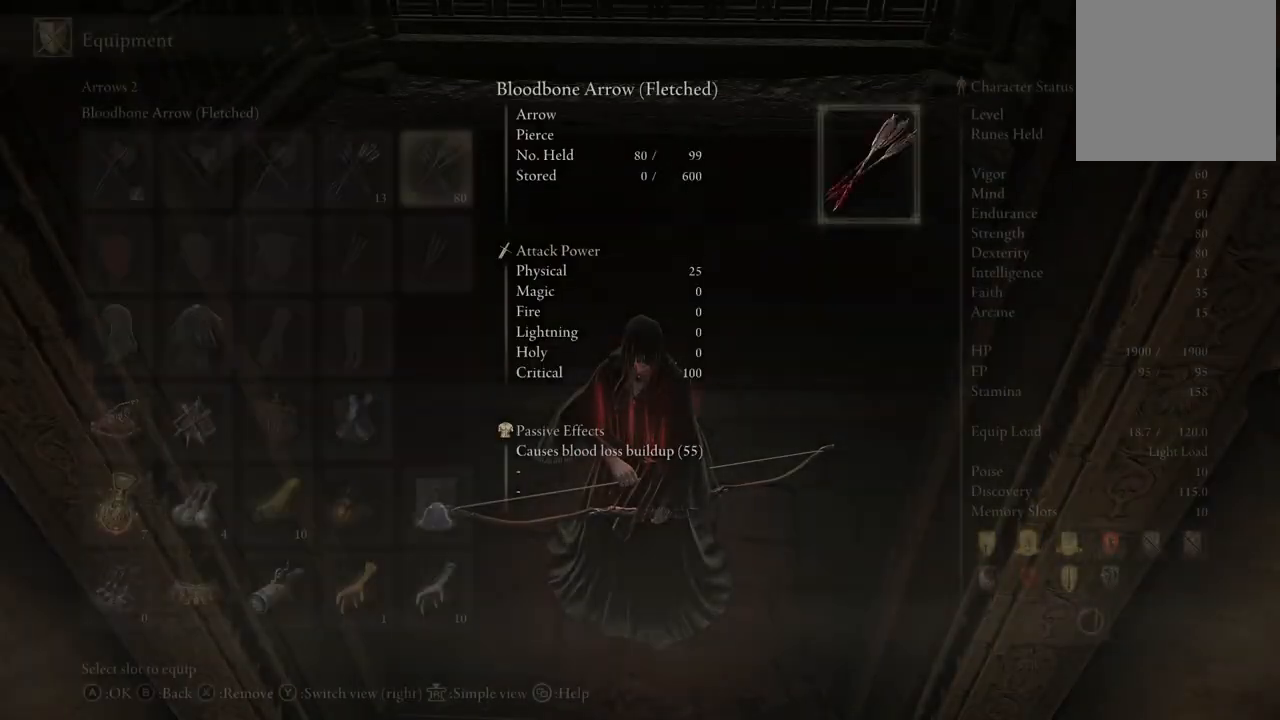
{"dt_ms": 500, "buttons": [], "left_stick": "center", "right_stick": "center", "events": []}
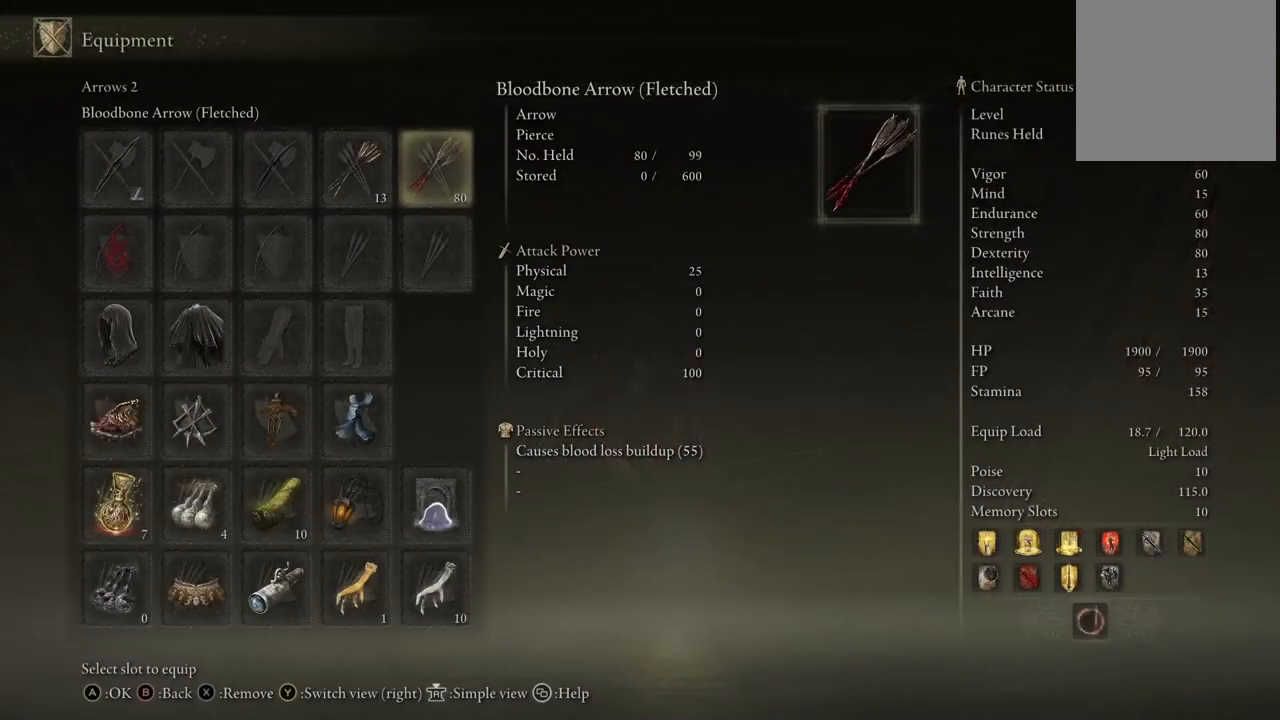
{"dt_ms": 500, "buttons": [], "left_stick": "center", "right_stick": "center", "events": [[17, "DPAD_LEFT", "down"], [100, "DPAD_LEFT", "up"], [167, "A", "down"], [267, "A", "up"]]}
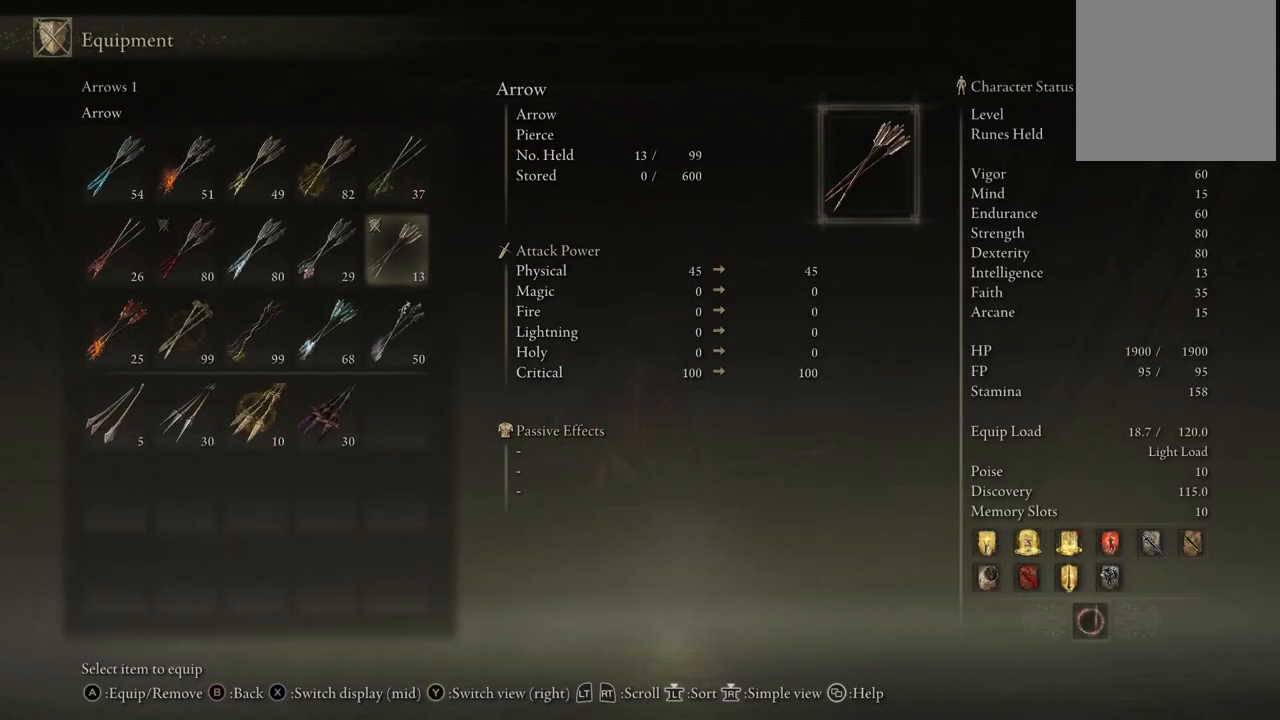
{"dt_ms": 500, "buttons": [], "left_stick": "center", "right_stick": "center", "events": [[117, "DPAD_RIGHT", "down"], [200, "DPAD_RIGHT", "up"]]}
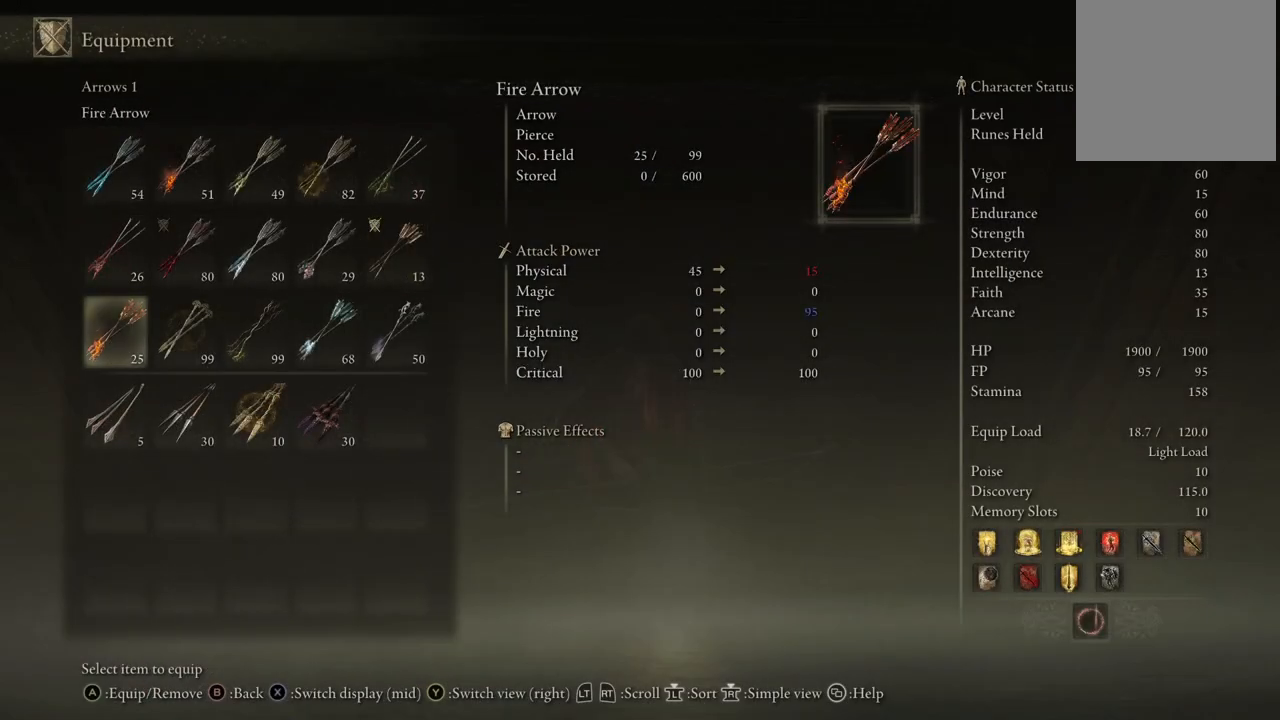
{"dt_ms": 500, "buttons": ["DPAD_DOWN"], "left_stick": "center", "right_stick": "center", "events": [[133, "DPAD_LEFT", "down"], [200, "DPAD_LEFT", "up"], [500, "DPAD_DOWN", "down"]]}
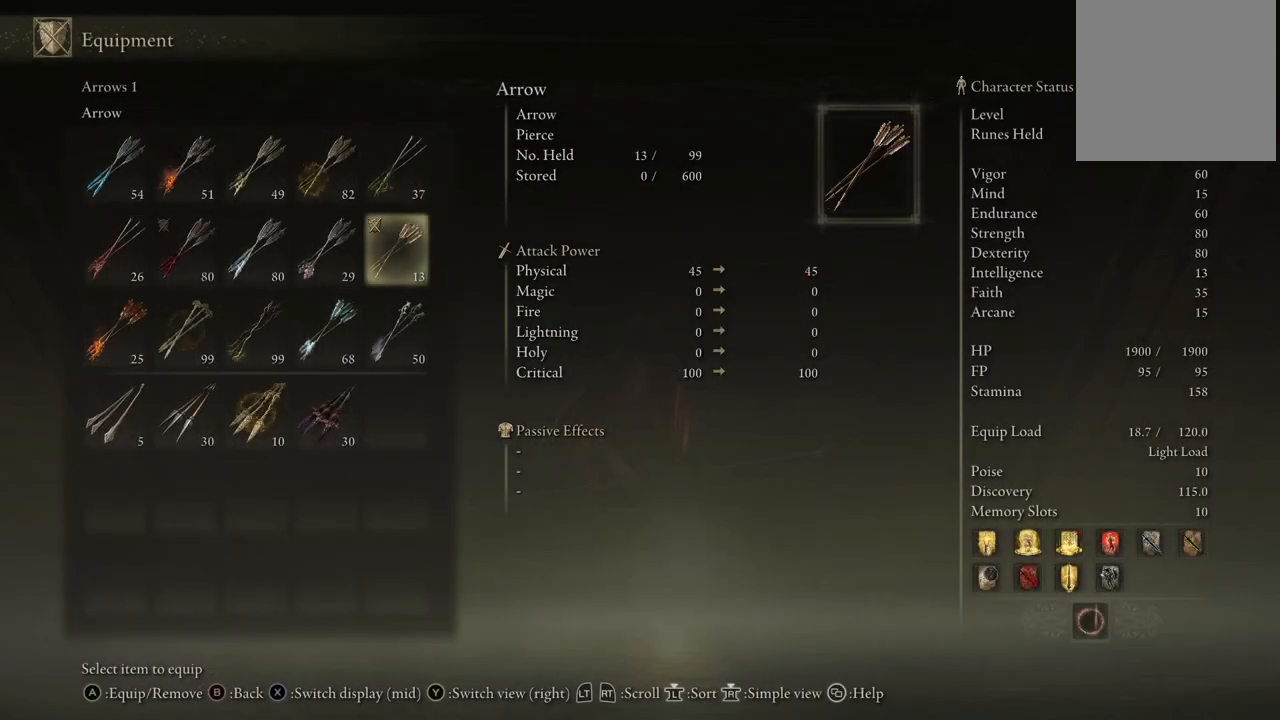
{"dt_ms": 500, "buttons": [], "left_stick": "center", "right_stick": "center", "events": [[100, "DPAD_DOWN", "up"], [267, "DPAD_LEFT", "down"], [333, "DPAD_LEFT", "up"]]}
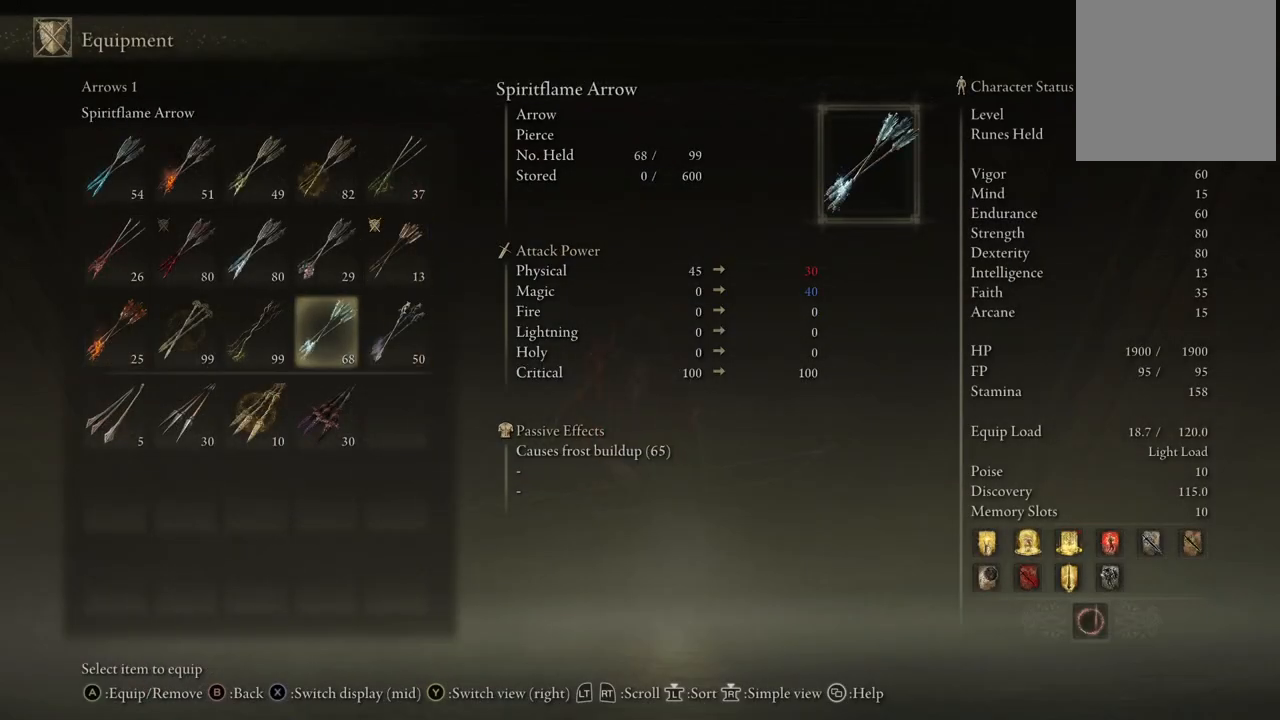
{"dt_ms": 500, "buttons": [], "left_stick": "center", "right_stick": "center", "events": [[83, "DPAD_LEFT", "down"], [150, "DPAD_LEFT", "up"], [267, "A", "down"], [383, "A", "up"]]}
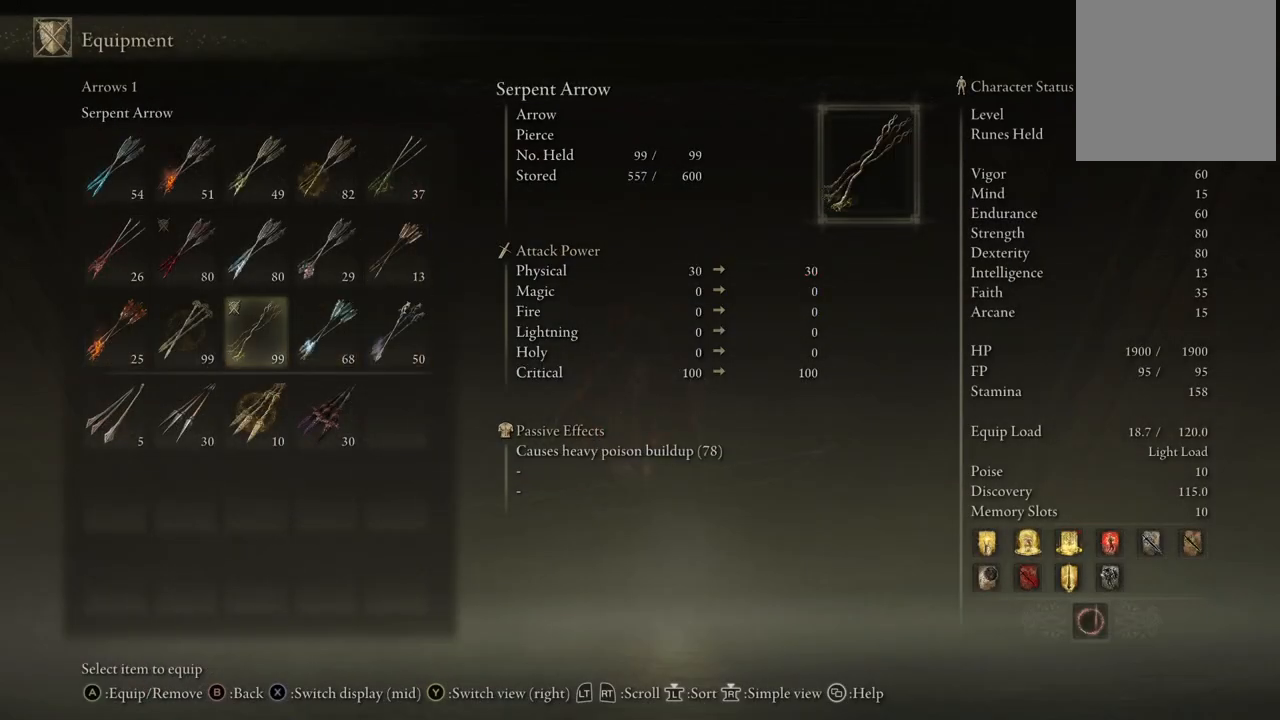
{"dt_ms": 500, "buttons": [], "left_stick": "down-right", "right_stick": "center", "events": [[17, "B", "down"], [117, "B", "up"], [117, "left_stick", "up"], [217, "left_stick", "up-right"], [400, "B", "down"], [417, "left_stick", "down-right"], [483, "B", "up"]]}
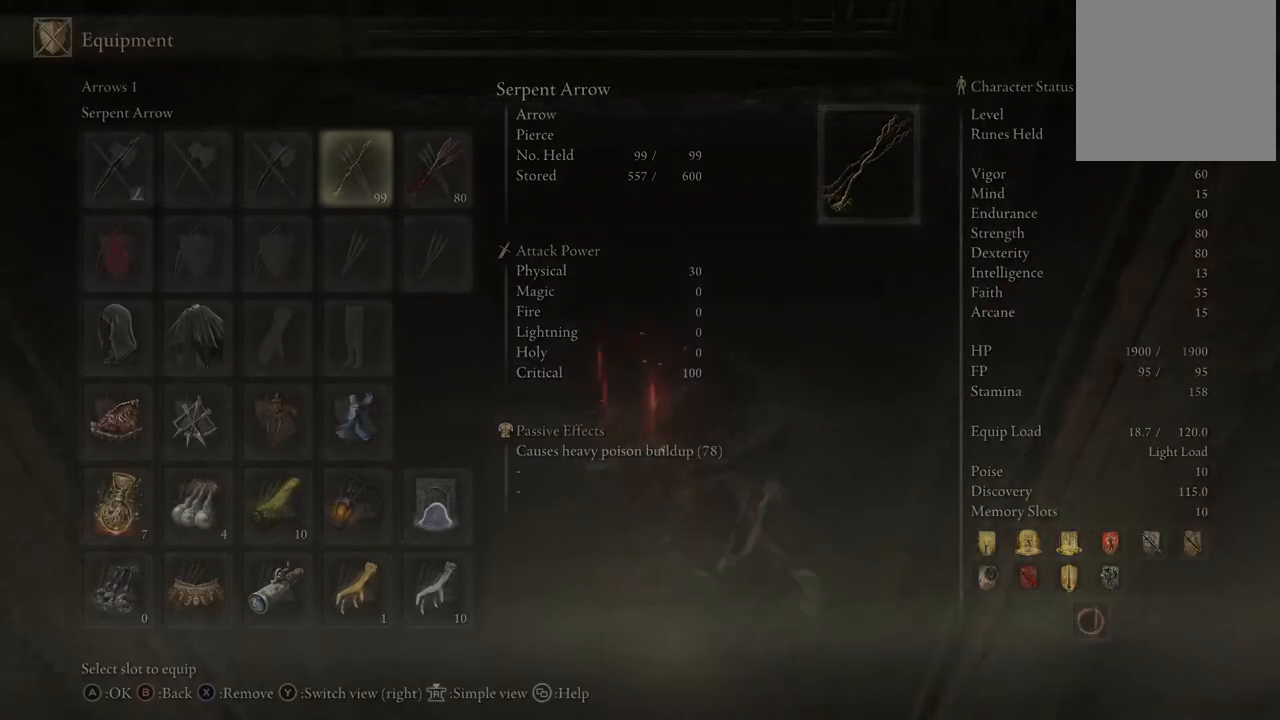
{"dt_ms": 500, "buttons": [], "left_stick": "up-right", "right_stick": "center", "events": [[50, "left_stick", "down-left"], [117, "left_stick", "left"], [283, "left_stick", "up-left"], [450, "left_stick", "up-right"]]}
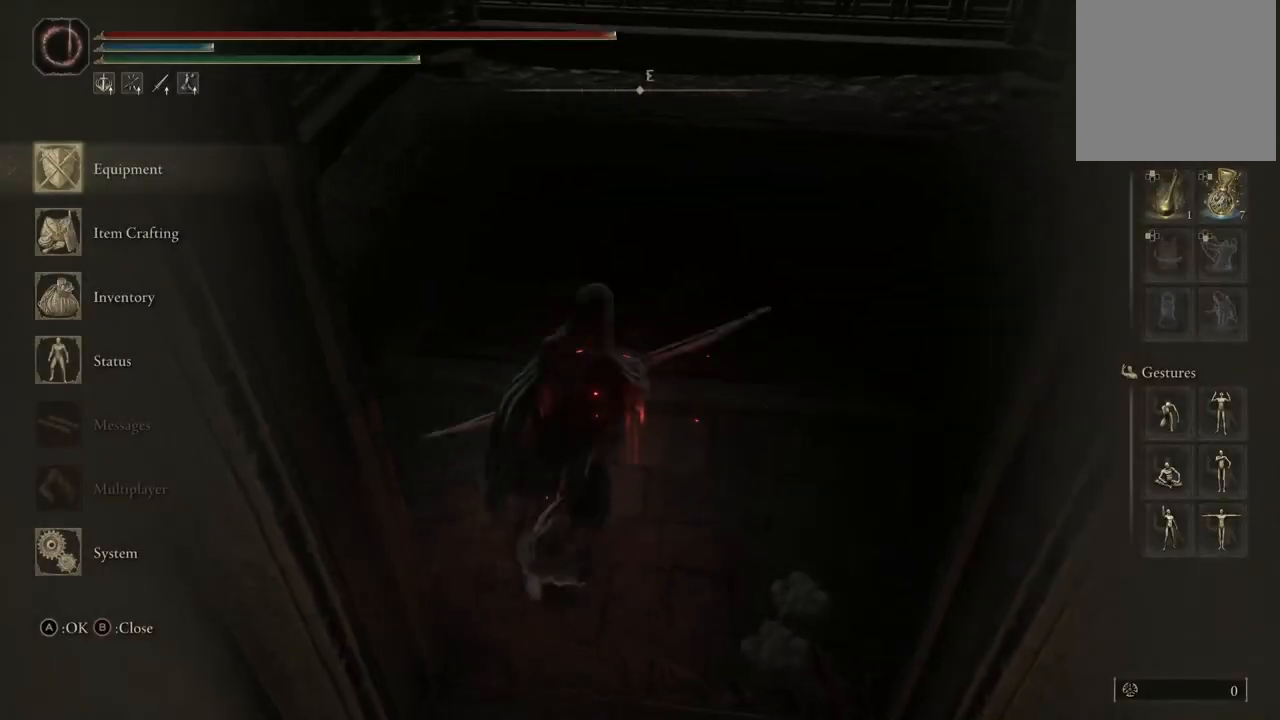
{"dt_ms": 500, "buttons": [], "left_stick": "up-right", "right_stick": "center", "events": [[50, "left_stick", "down-right"], [167, "B", "down"], [167, "left_stick", "down-left"], [250, "left_stick", "left"], [283, "B", "up"], [483, "left_stick", "up-right"]]}